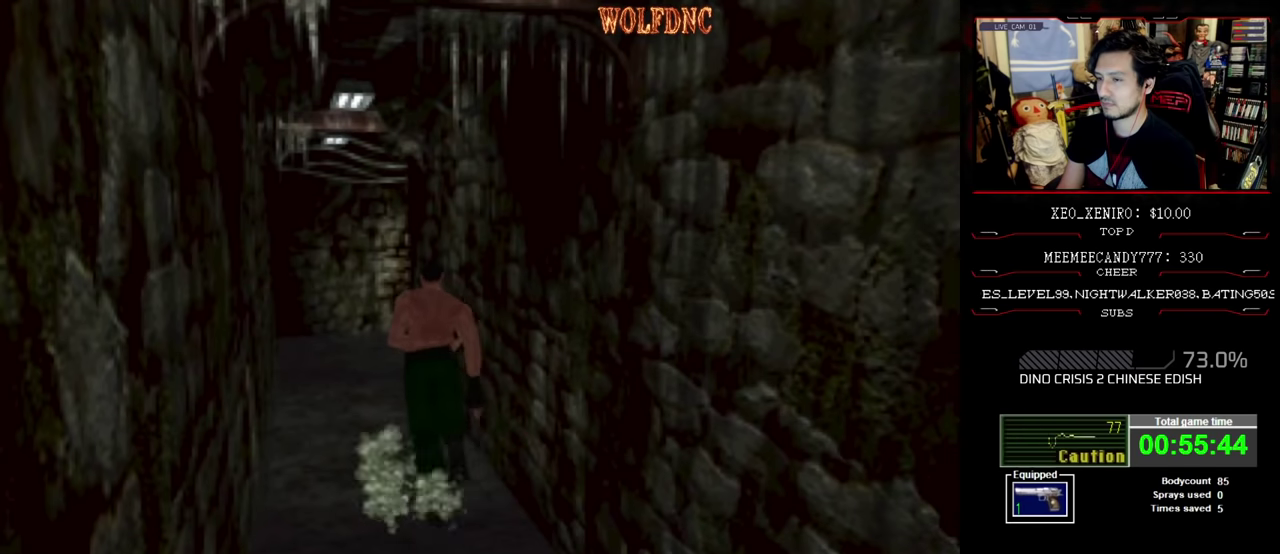
Gameplay with a controller (PlayStation layout); each line is a JSON object with the inputs held at the frame after it. "events" lists button and stick changes between this image and that frame as [ms after this image, input, new state], when the widget could be followed in between. Not read: L3 R3.
{"buttons": ["SQUARE", "DPAD_UP"], "events": []}
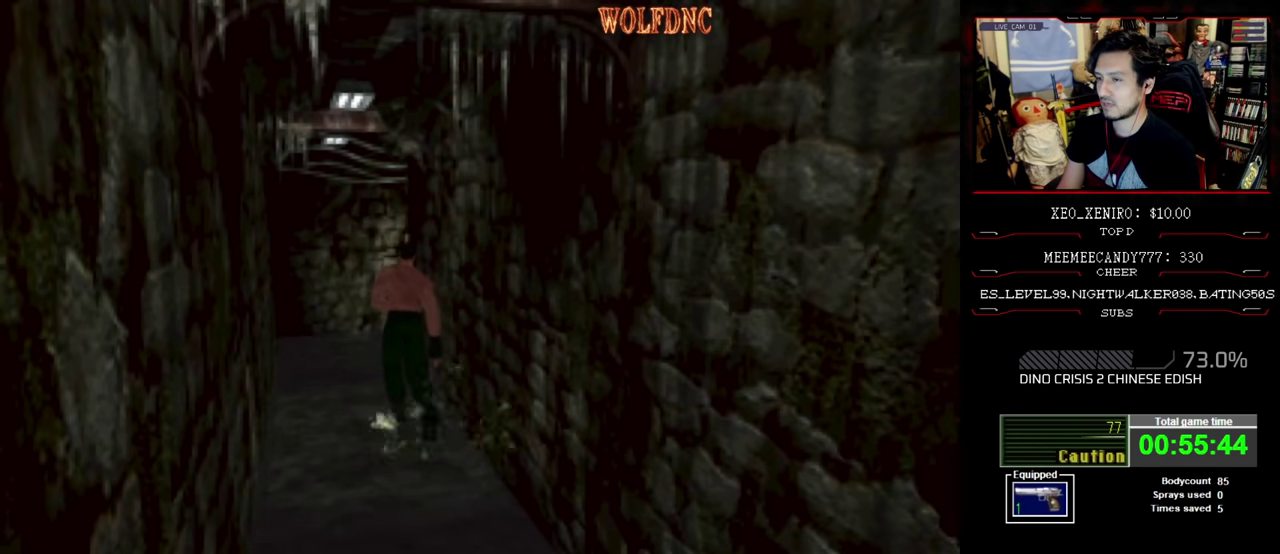
{"buttons": ["SQUARE", "DPAD_UP"], "events": [[350, "CROSS", "down"], [500, "CROSS", "up"]]}
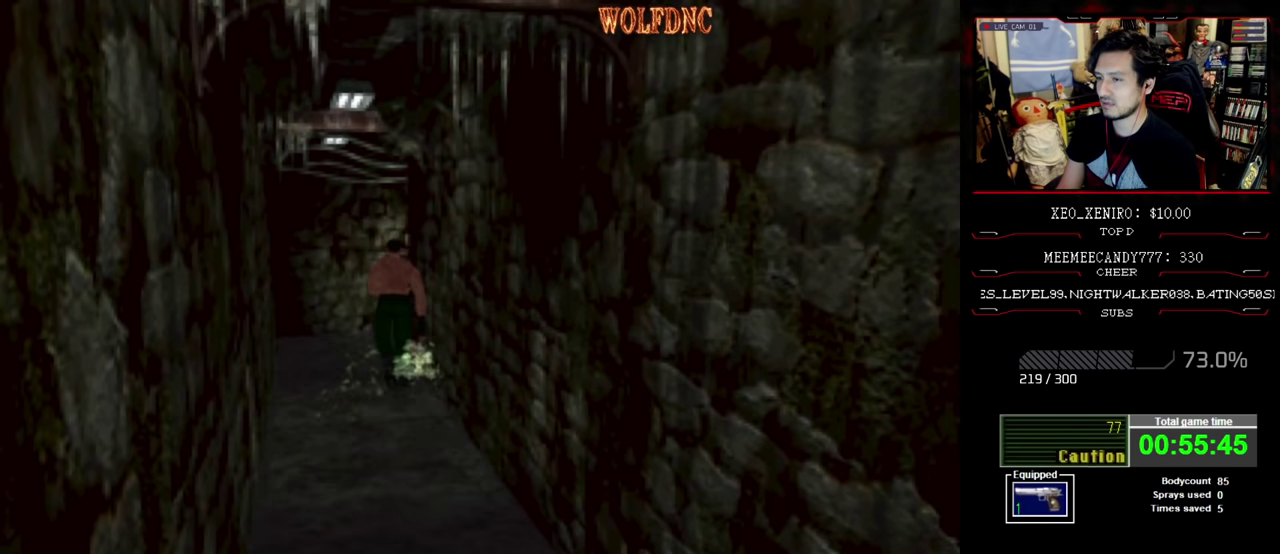
{"buttons": ["CROSS", "SQUARE", "DPAD_UP", "DPAD_RIGHT"], "events": [[50, "CROSS", "down"], [183, "CROSS", "up"], [233, "CROSS", "down"], [383, "DPAD_RIGHT", "down"]]}
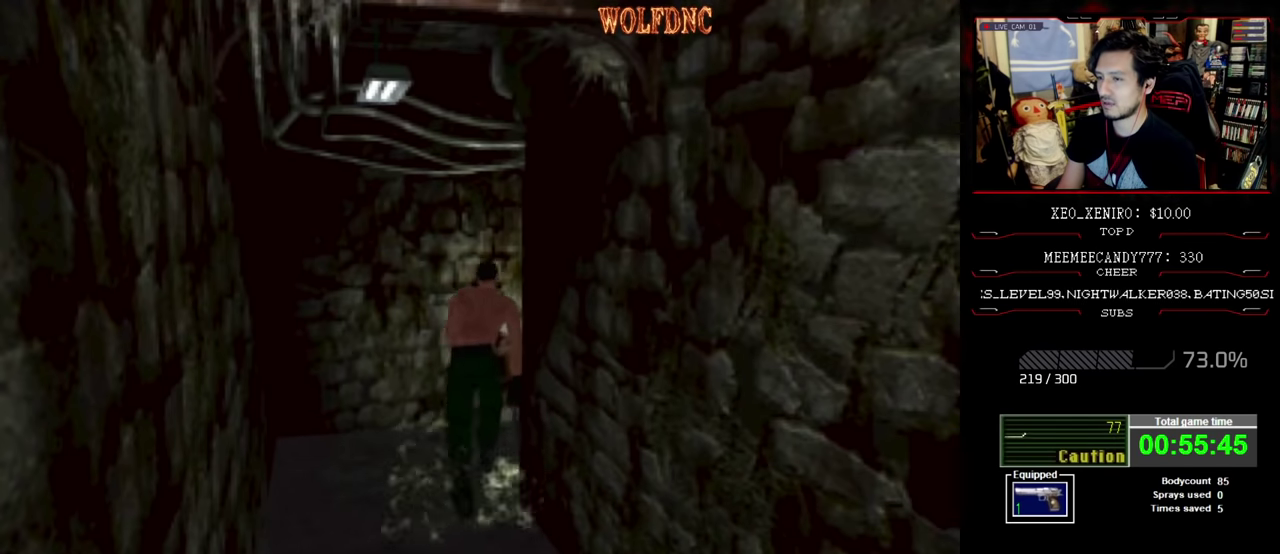
{"buttons": ["CROSS", "SQUARE", "DPAD_UP", "DPAD_RIGHT"], "events": [[250, "CROSS", "up"], [300, "CROSS", "down"]]}
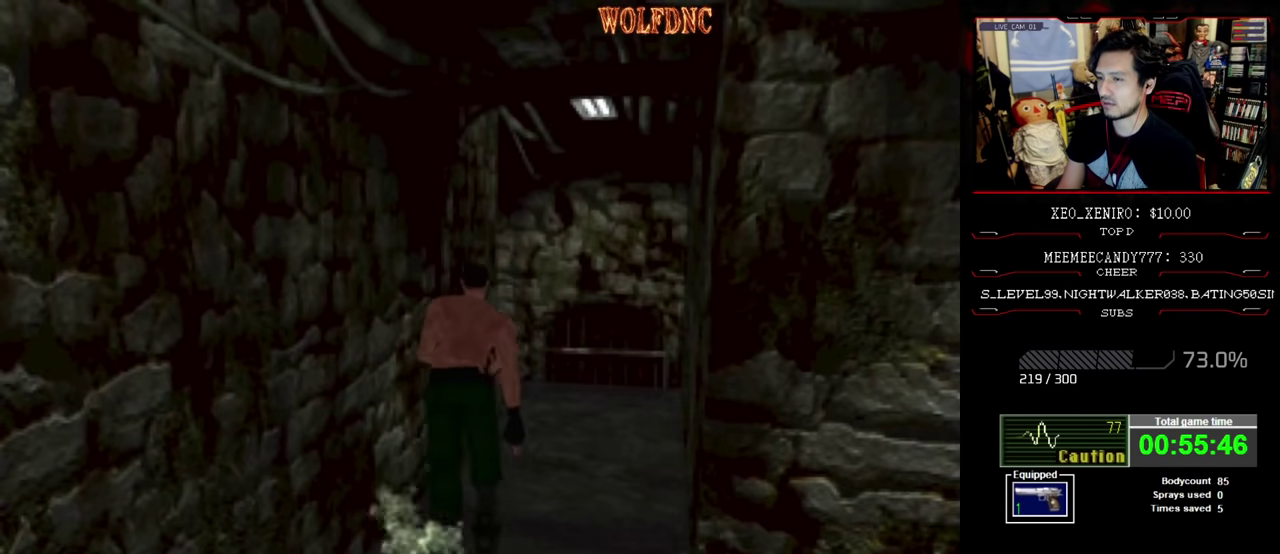
{"buttons": ["SQUARE", "DPAD_UP", "DPAD_LEFT"], "events": [[66, "CROSS", "up"], [166, "CROSS", "down"], [166, "DPAD_RIGHT", "up"], [216, "CROSS", "up"], [450, "DPAD_LEFT", "down"]]}
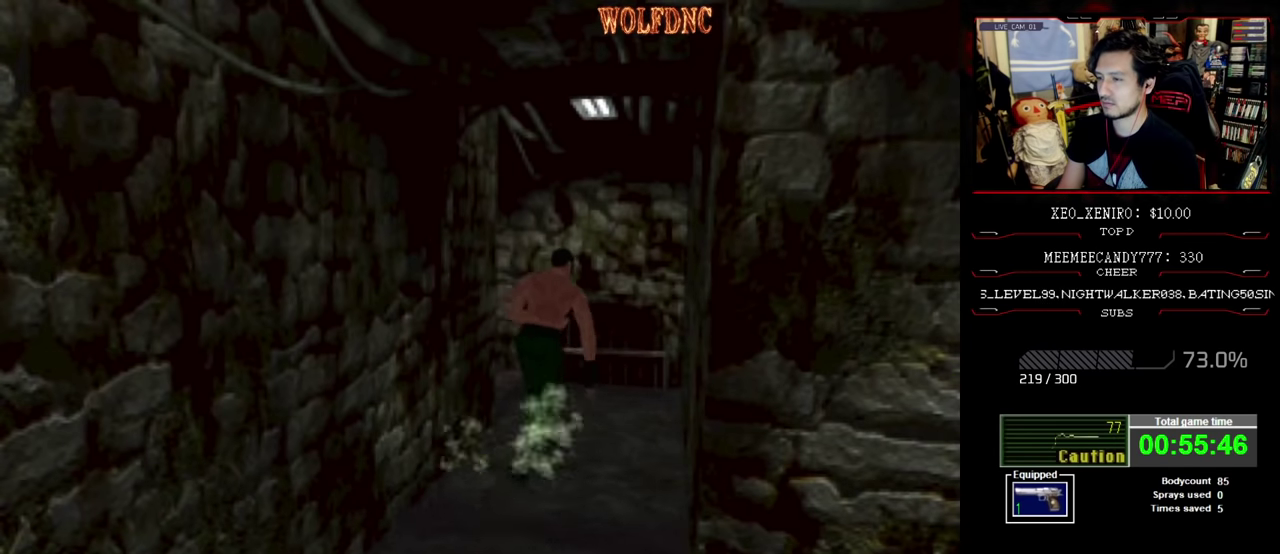
{"buttons": ["SQUARE", "DPAD_UP", "DPAD_LEFT"], "events": [[233, "CROSS", "down"], [233, "DPAD_LEFT", "up"], [316, "CROSS", "up"], [366, "CROSS", "down"], [366, "DPAD_LEFT", "down"], [466, "CROSS", "up"]]}
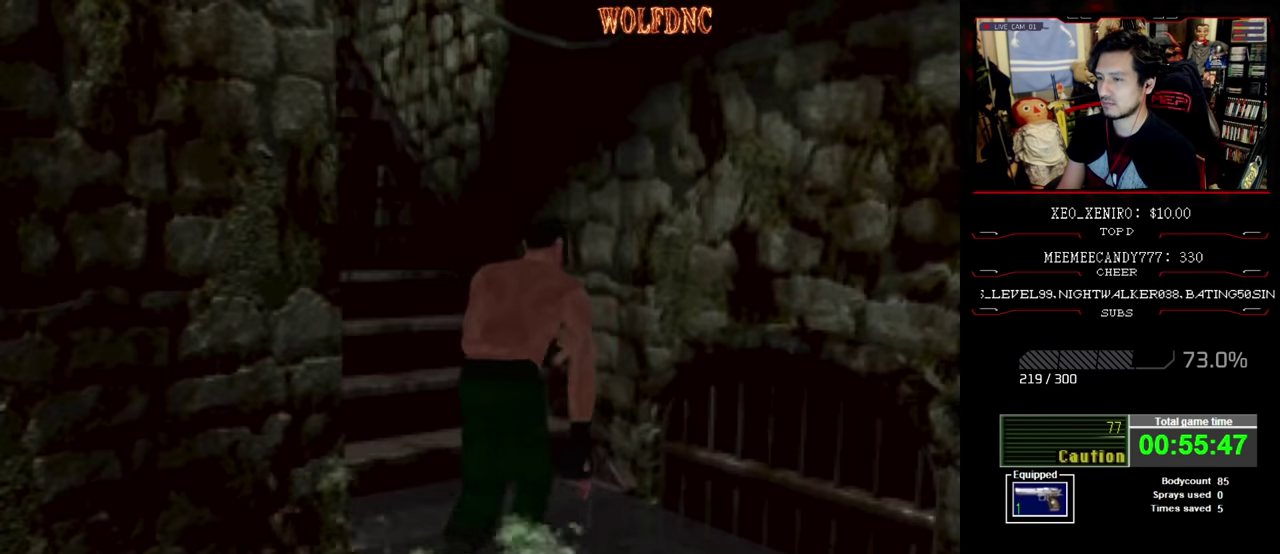
{"buttons": [], "events": [[16, "CROSS", "down"], [100, "CROSS", "up"], [150, "CROSS", "down"], [200, "CROSS", "up"], [250, "SQUARE", "up"], [350, "CROSS", "down"], [350, "DPAD_UP", "up"], [433, "CROSS", "up"], [433, "DPAD_LEFT", "up"]]}
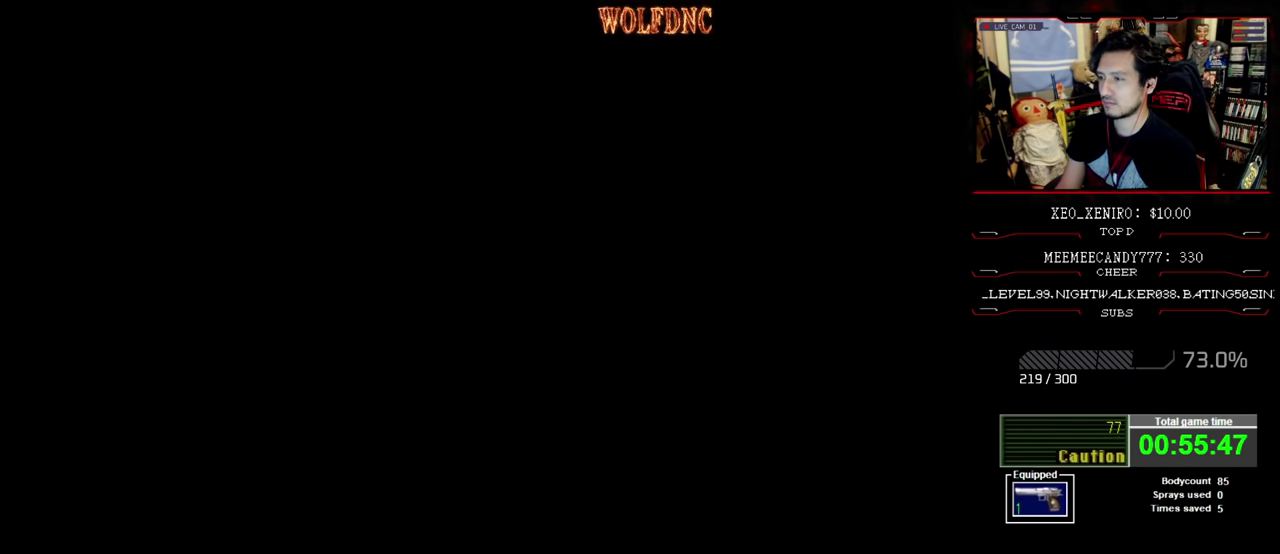
{"buttons": [], "events": []}
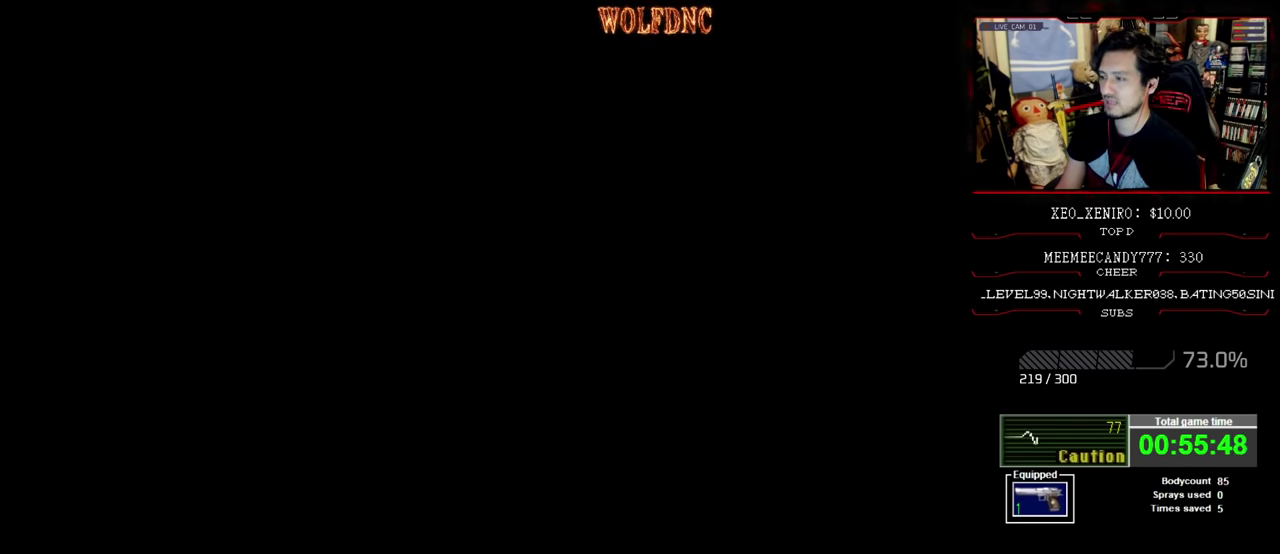
{"buttons": [], "events": []}
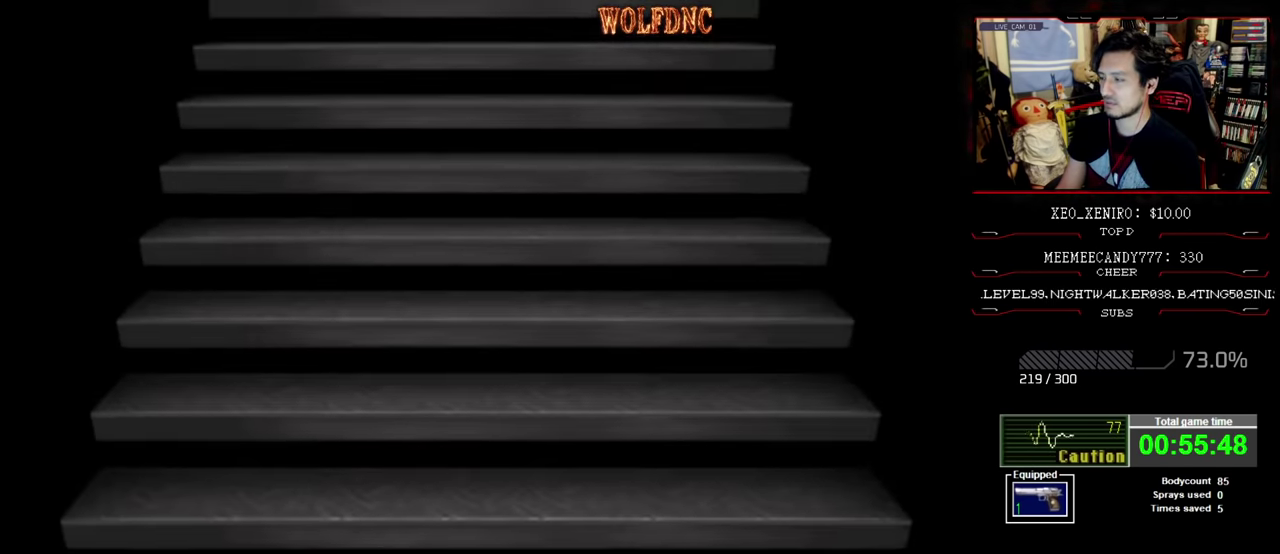
{"buttons": [], "events": []}
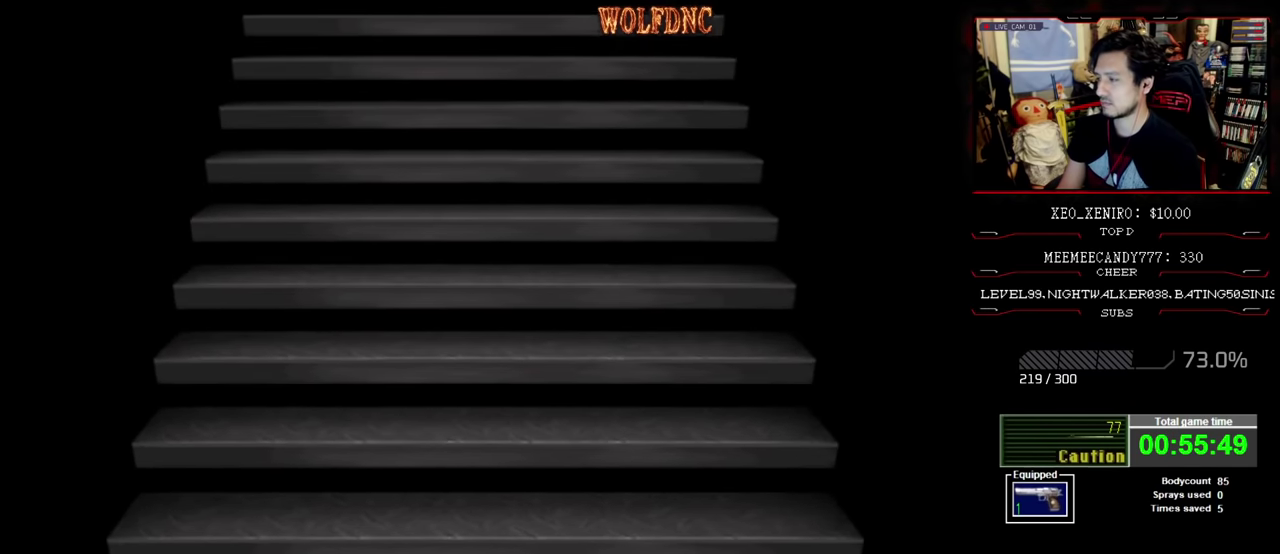
{"buttons": [], "events": []}
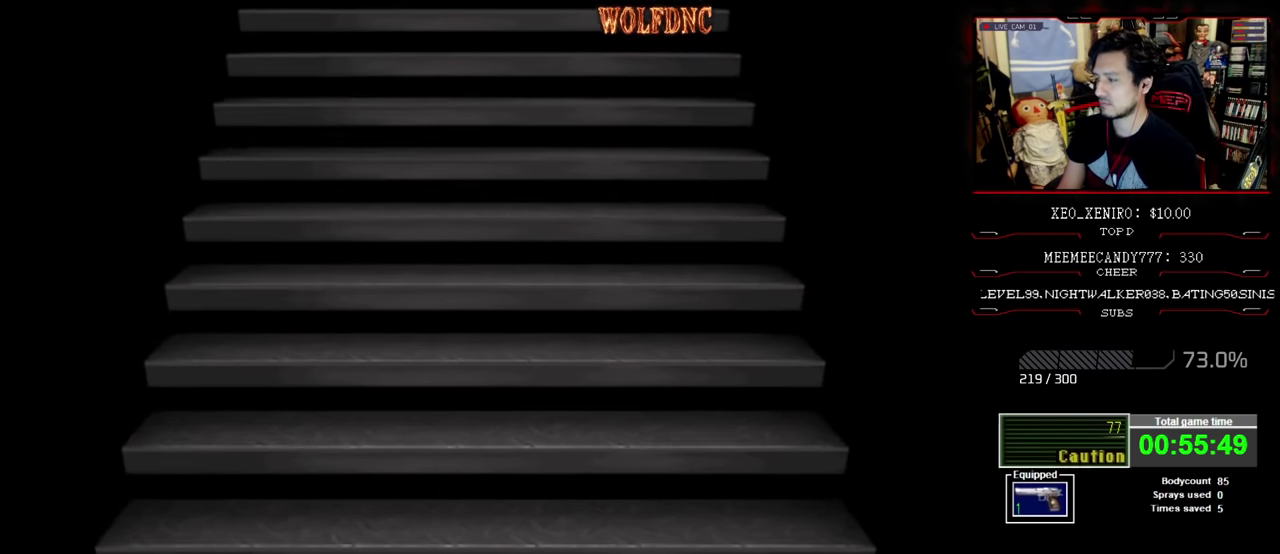
{"buttons": [], "events": [[183, "CROSS", "down"], [366, "CROSS", "up"]]}
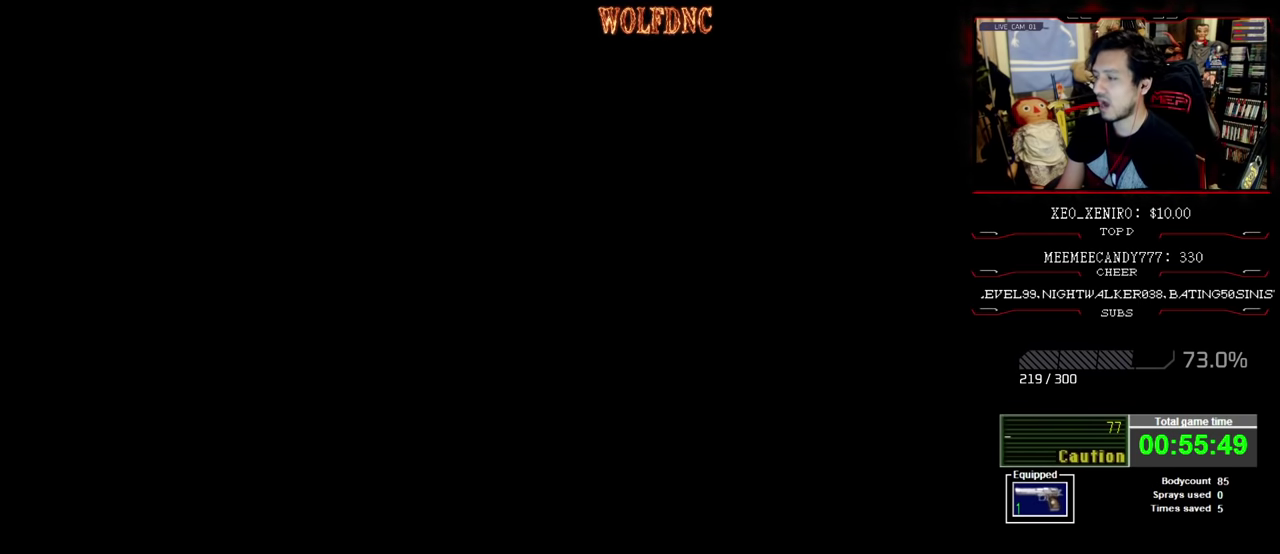
{"buttons": ["SQUARE", "DPAD_UP"], "events": [[66, "DPAD_LEFT", "down"], [150, "DPAD_UP", "down"], [250, "SQUARE", "down"], [433, "DPAD_LEFT", "up"]]}
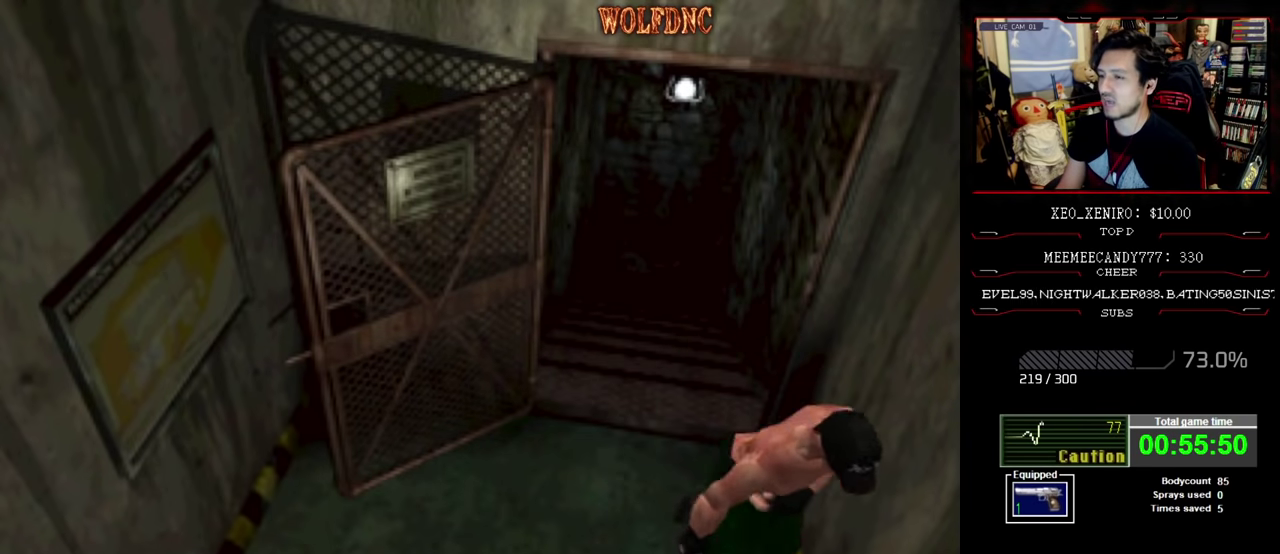
{"buttons": ["CROSS", "SQUARE", "DPAD_UP", "DPAD_LEFT"], "events": [[33, "DPAD_RIGHT", "down"], [166, "DPAD_RIGHT", "up"], [216, "CROSS", "down"], [216, "DPAD_LEFT", "down"], [350, "DPAD_LEFT", "up"], [450, "CROSS", "up"], [450, "DPAD_LEFT", "down"], [500, "CROSS", "down"]]}
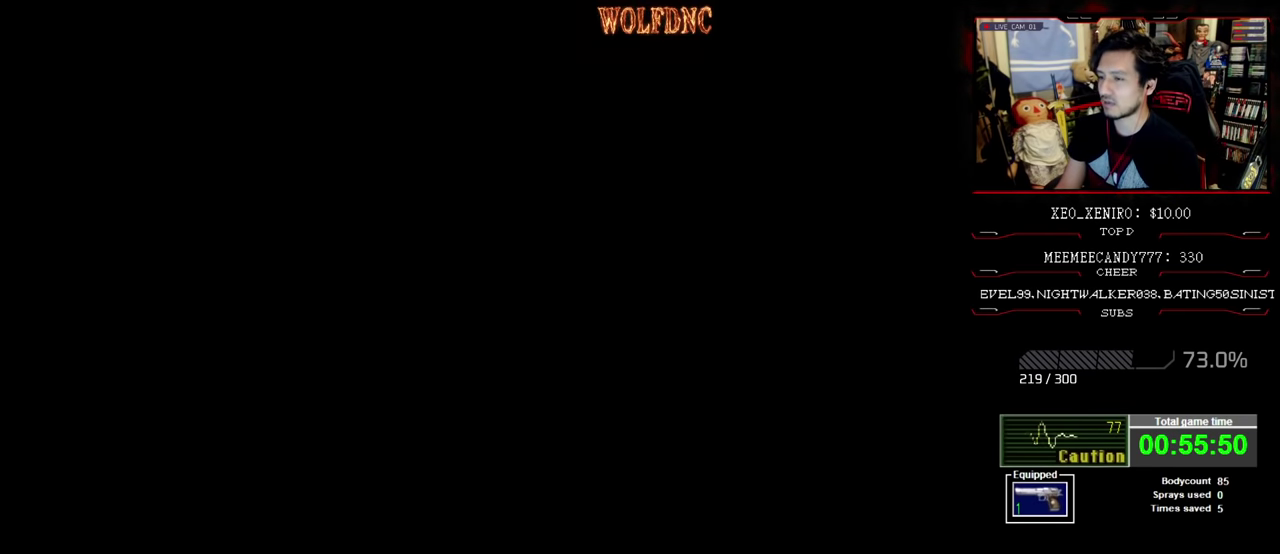
{"buttons": [], "events": [[33, "DPAD_LEFT", "up"], [133, "CROSS", "up"], [233, "DPAD_UP", "up"], [233, "SQUARE", "up"]]}
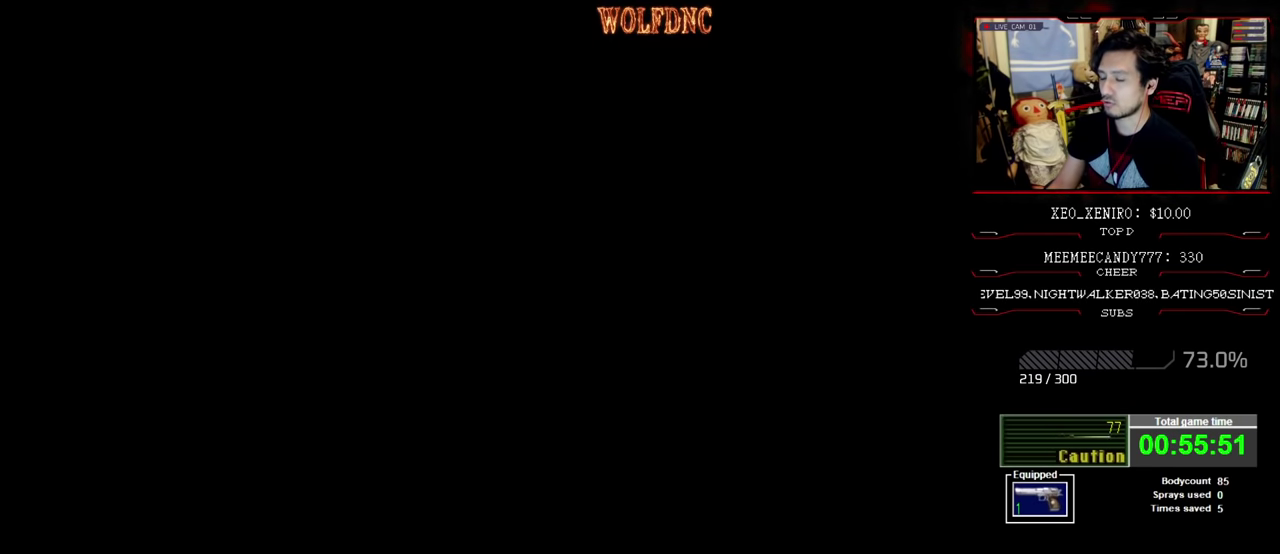
{"buttons": [], "events": []}
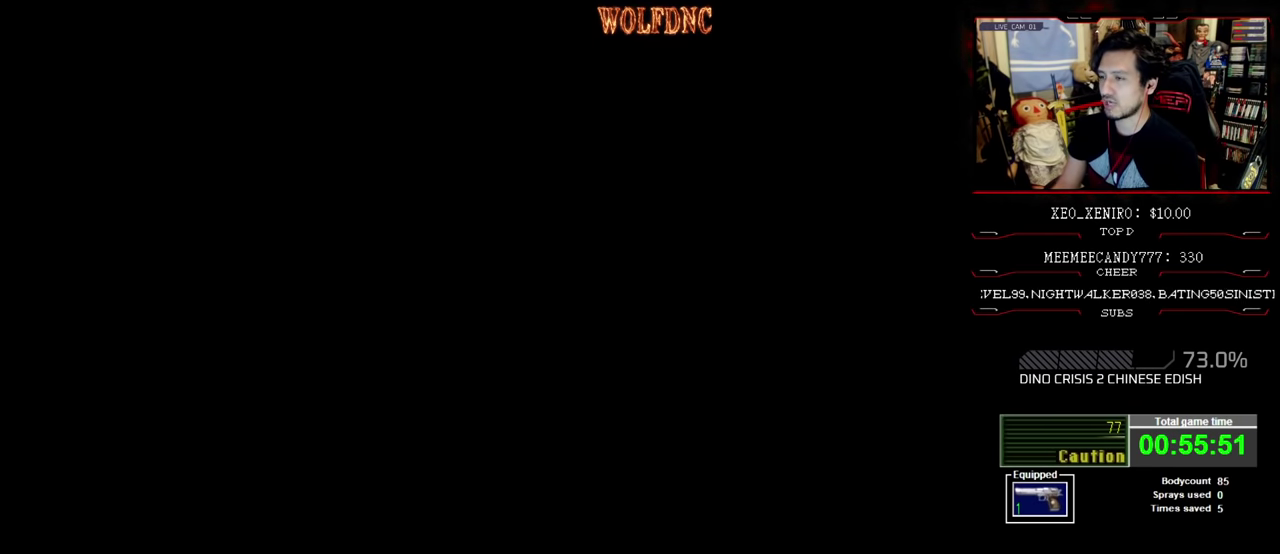
{"buttons": [], "events": []}
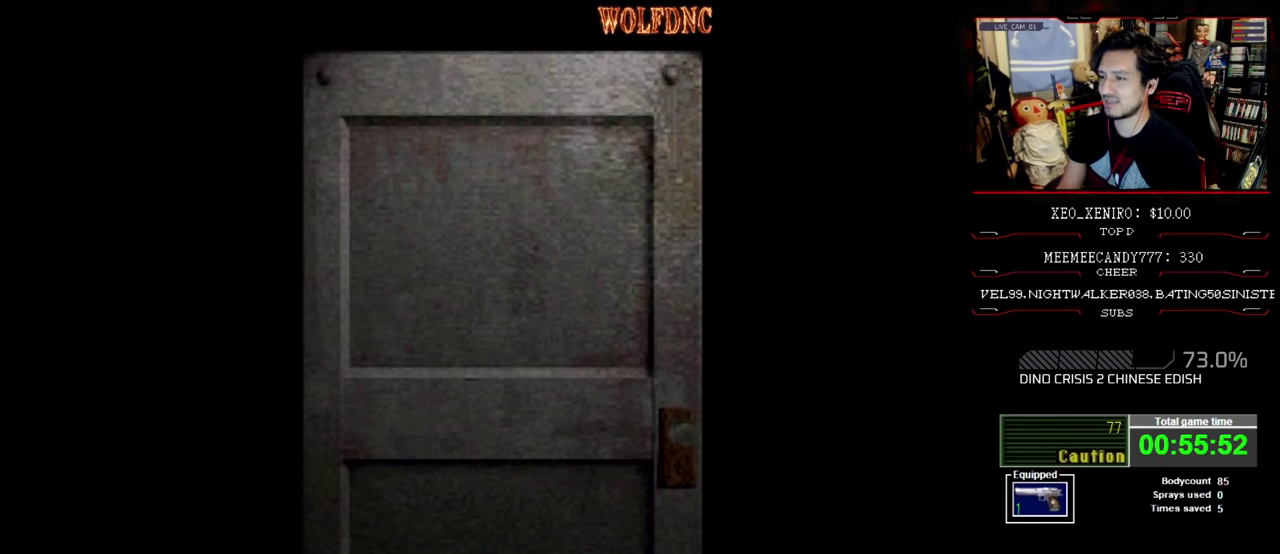
{"buttons": [], "events": []}
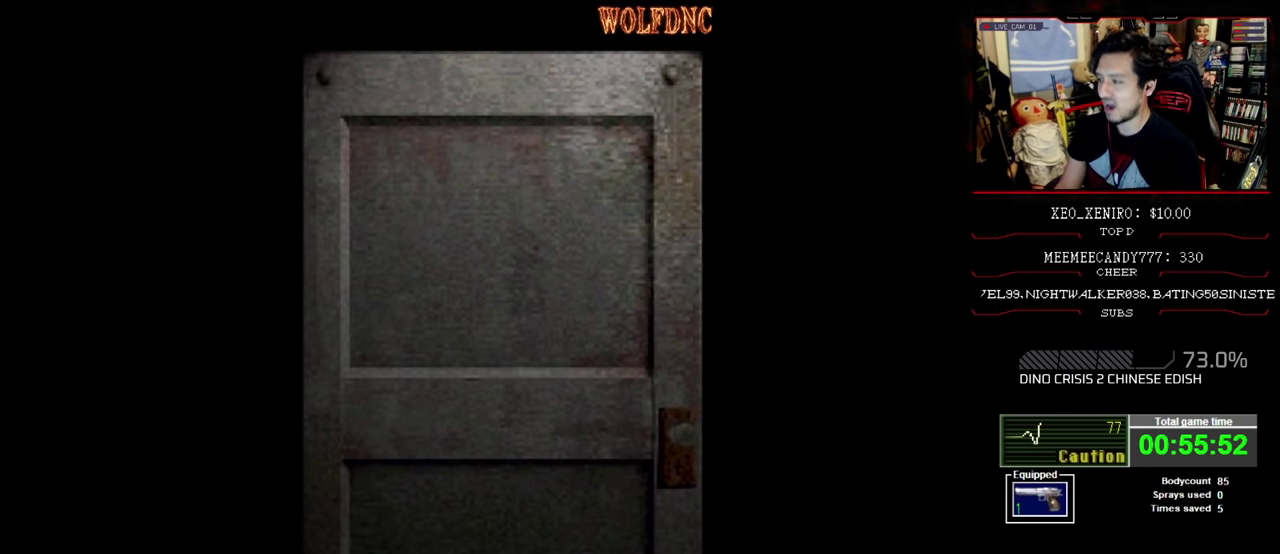
{"buttons": [], "events": []}
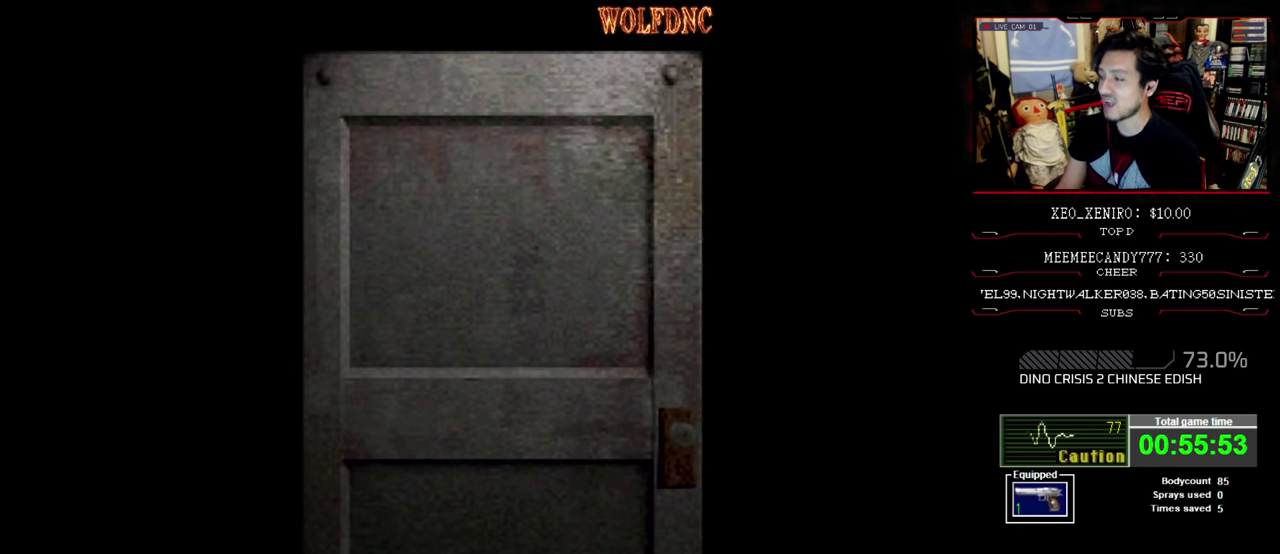
{"buttons": [], "events": [[166, "CROSS", "down"], [266, "CROSS", "up"]]}
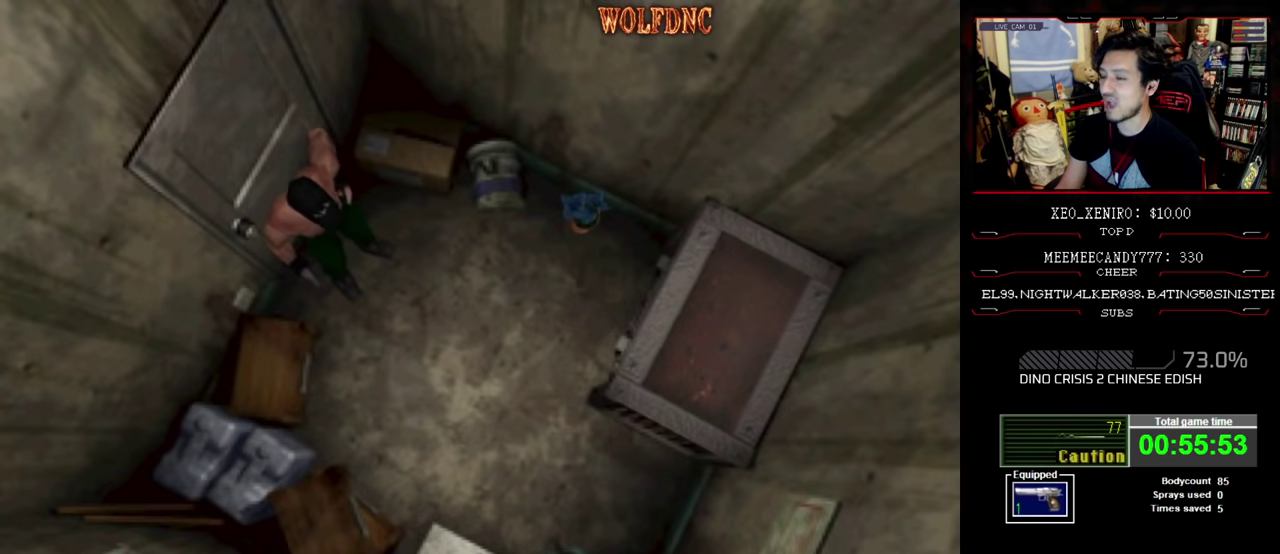
{"buttons": ["DPAD_LEFT"], "events": [[467, "DPAD_LEFT", "down"]]}
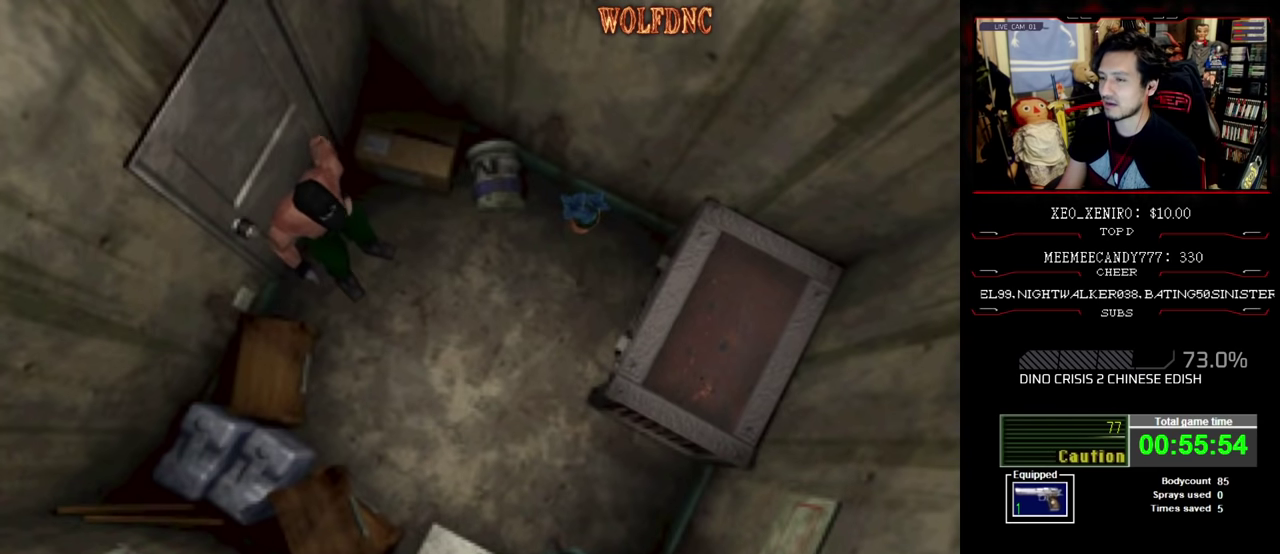
{"buttons": ["CROSS", "SQUARE", "DPAD_UP", "DPAD_LEFT"], "events": [[100, "DPAD_UP", "down"], [100, "SQUARE", "down"], [333, "DPAD_LEFT", "up"], [483, "CROSS", "down"], [483, "DPAD_LEFT", "down"]]}
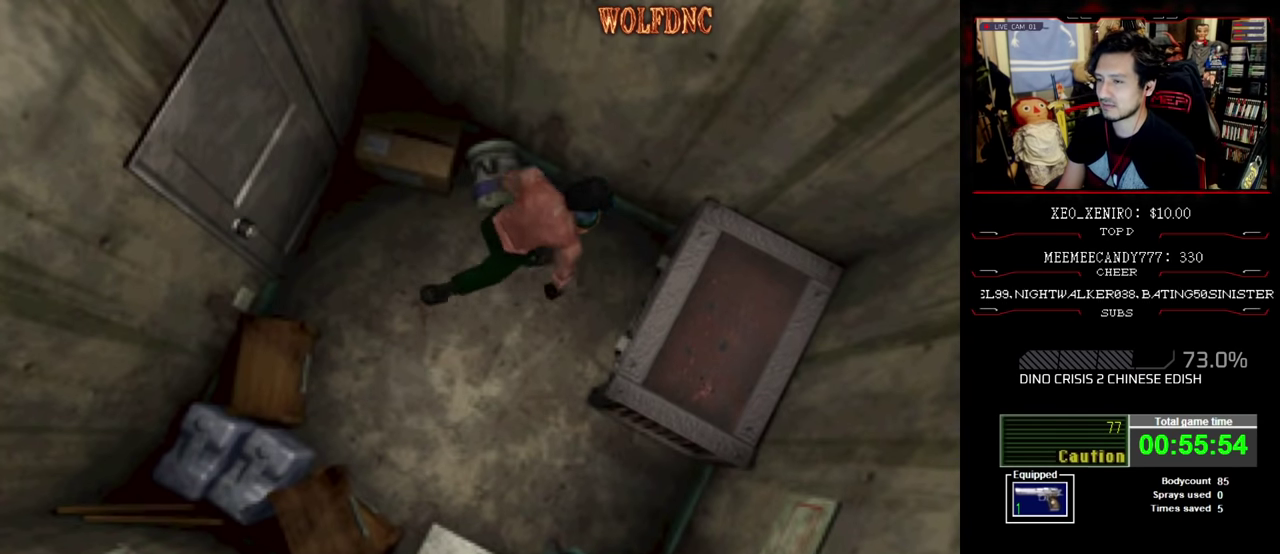
{"buttons": ["DPAD_LEFT"], "events": [[100, "SQUARE", "up"], [167, "DPAD_UP", "up"], [217, "CROSS", "up"], [267, "CROSS", "down"], [350, "CROSS", "up"], [400, "CROSS", "down"], [500, "CROSS", "up"]]}
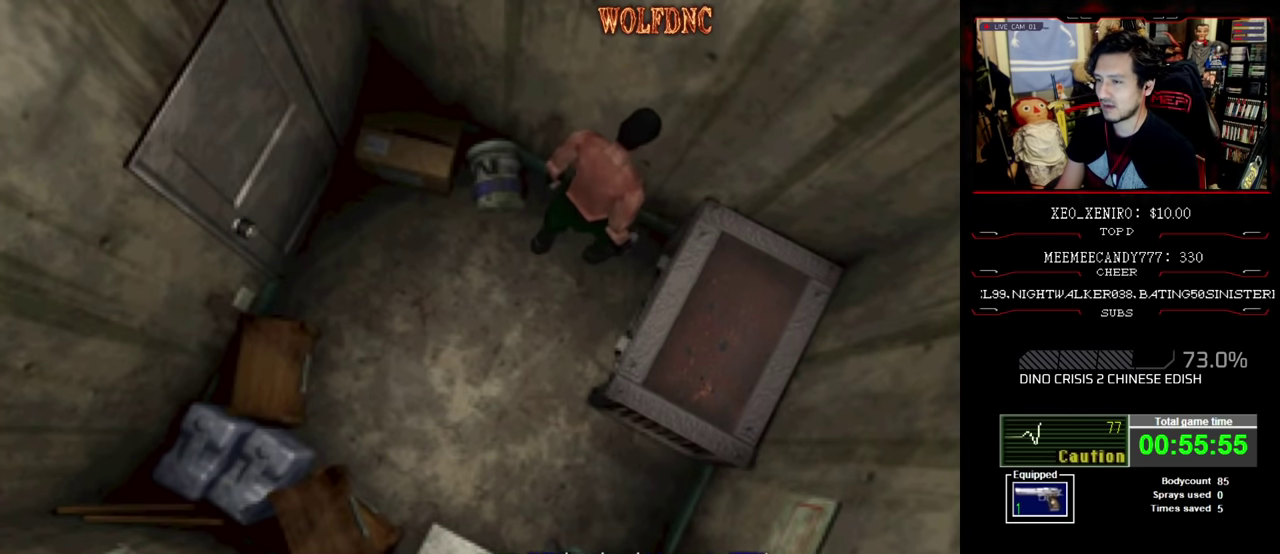
{"buttons": ["CROSS"], "events": [[50, "DPAD_LEFT", "up"], [167, "CROSS", "down"], [250, "CROSS", "up"], [300, "CROSS", "down"]]}
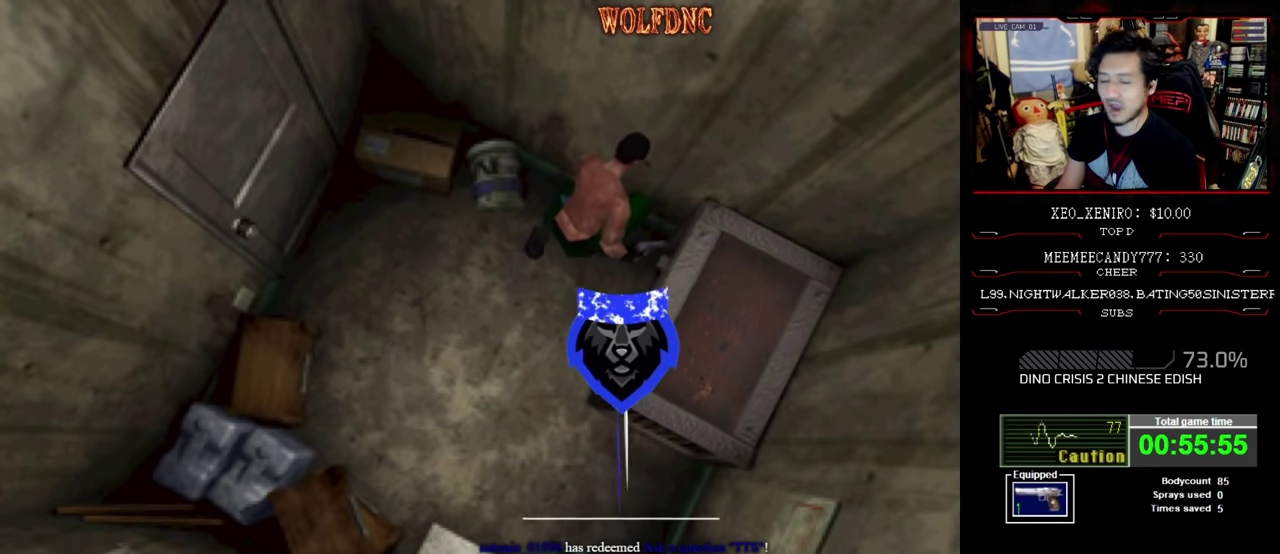
{"buttons": ["CROSS"], "events": [[33, "CROSS", "up"], [83, "CROSS", "down"]]}
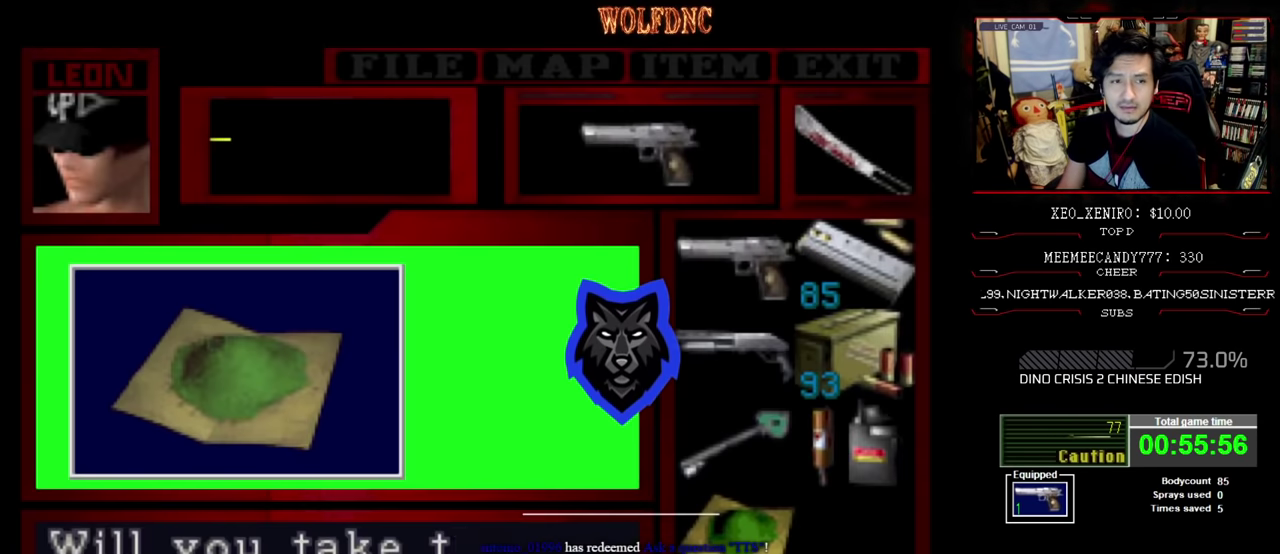
{"buttons": [], "events": [[417, "CROSS", "up"]]}
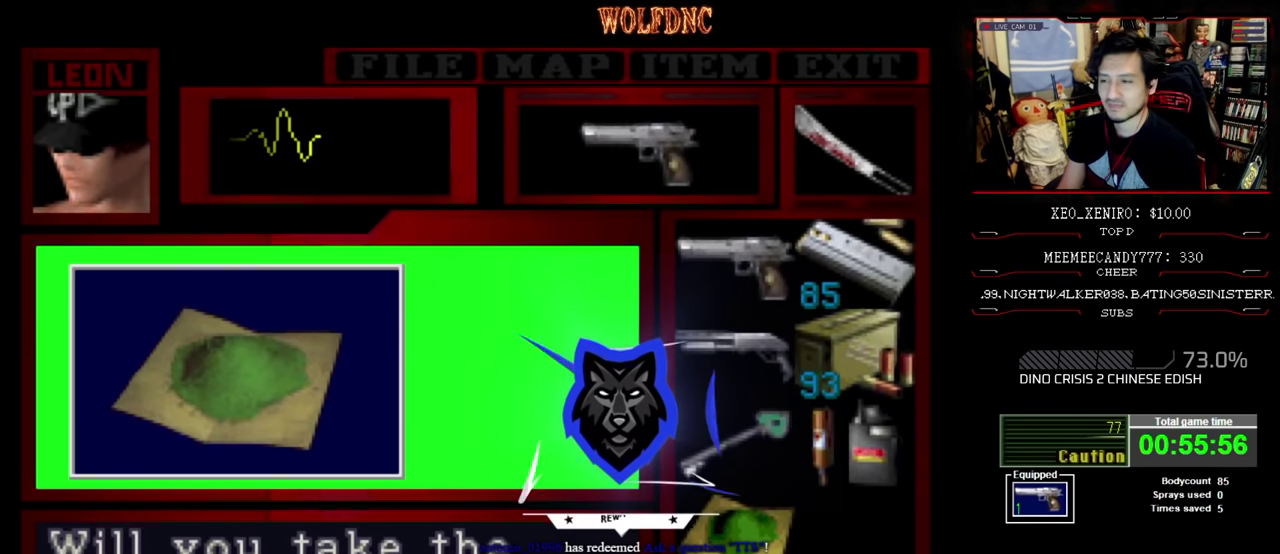
{"buttons": ["SQUARE"], "events": [[67, "CROSS", "down"], [383, "SQUARE", "down"], [483, "CROSS", "up"]]}